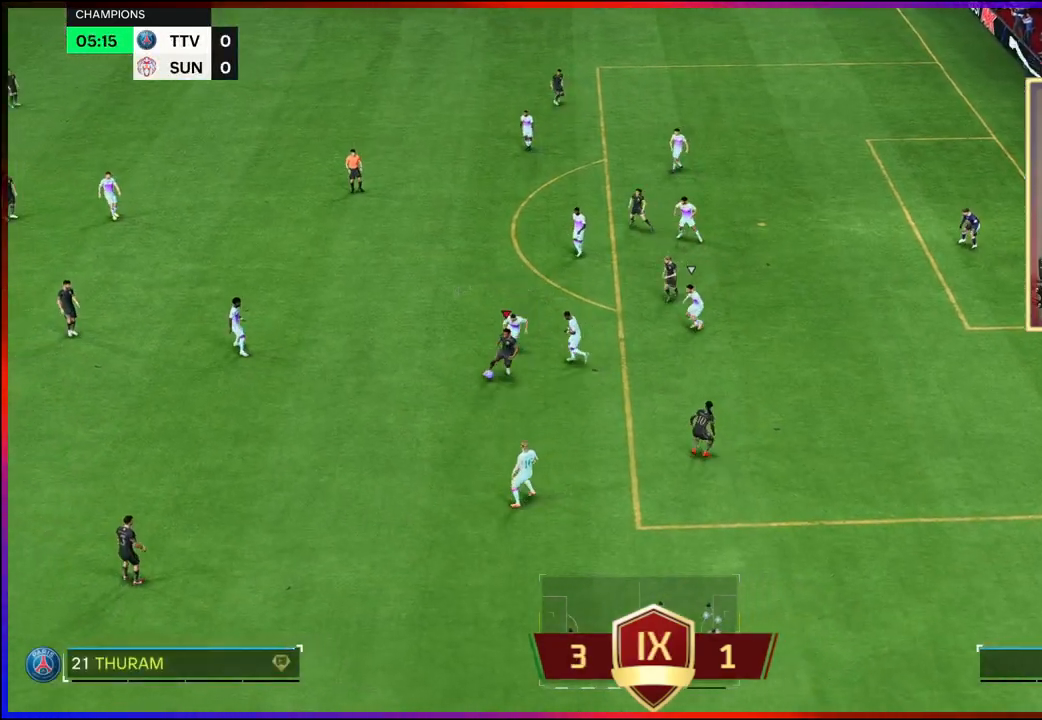
Gameplay with a controller (Xbox layout); each line is a JSON object with the inputs held at the frame after it. "events" lists button and stick changes between this image and that frame as [ms after this image, input, new state], when the widget could be followed in between.
{"buttons": [], "left_stick": "left", "right_stick": "center", "events": [[33, "left_stick", "left"]]}
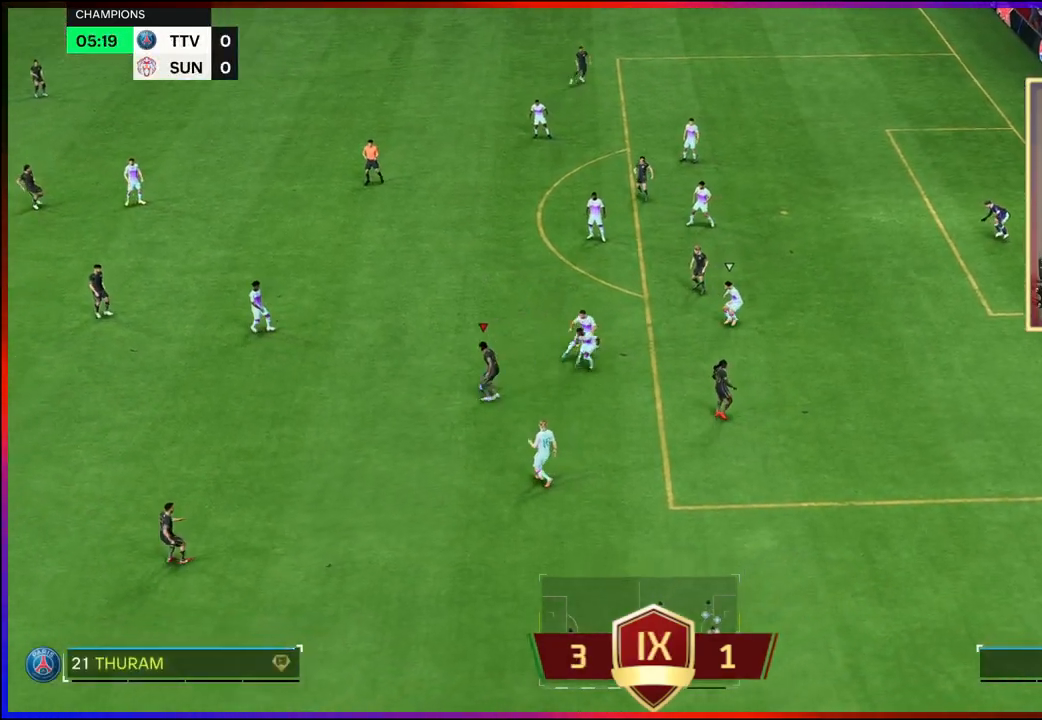
{"buttons": [], "left_stick": "up-left", "right_stick": "center", "events": [[50, "left_stick", "up-left"]]}
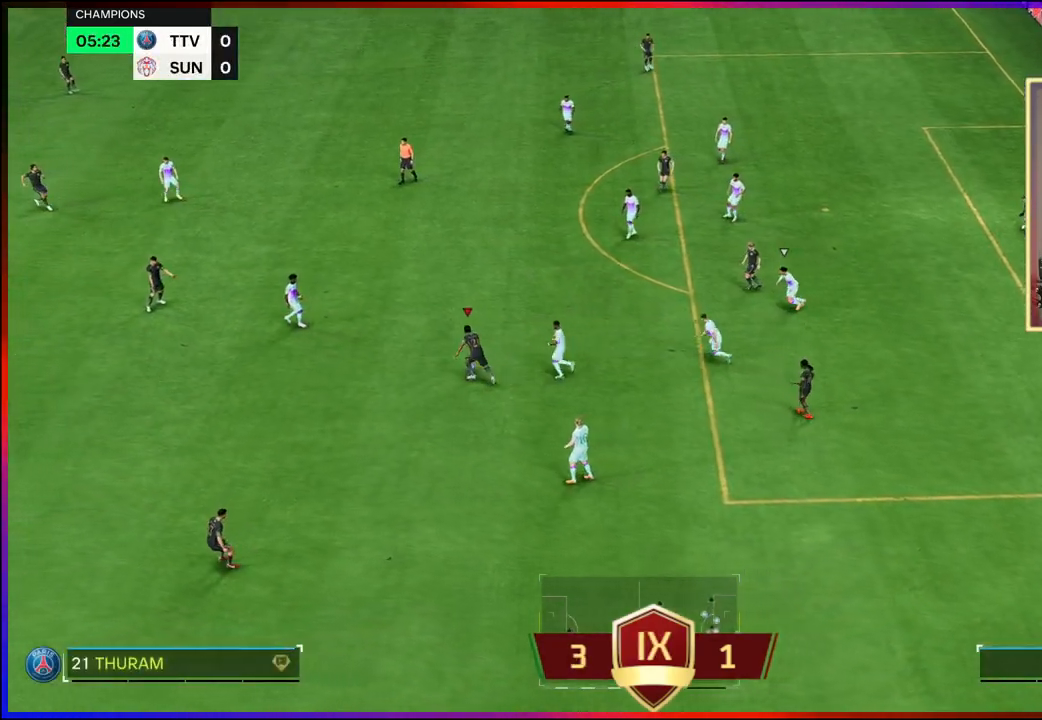
{"buttons": ["A"], "left_stick": "up-right", "right_stick": "center", "events": [[433, "A", "down"], [467, "left_stick", "up-right"]]}
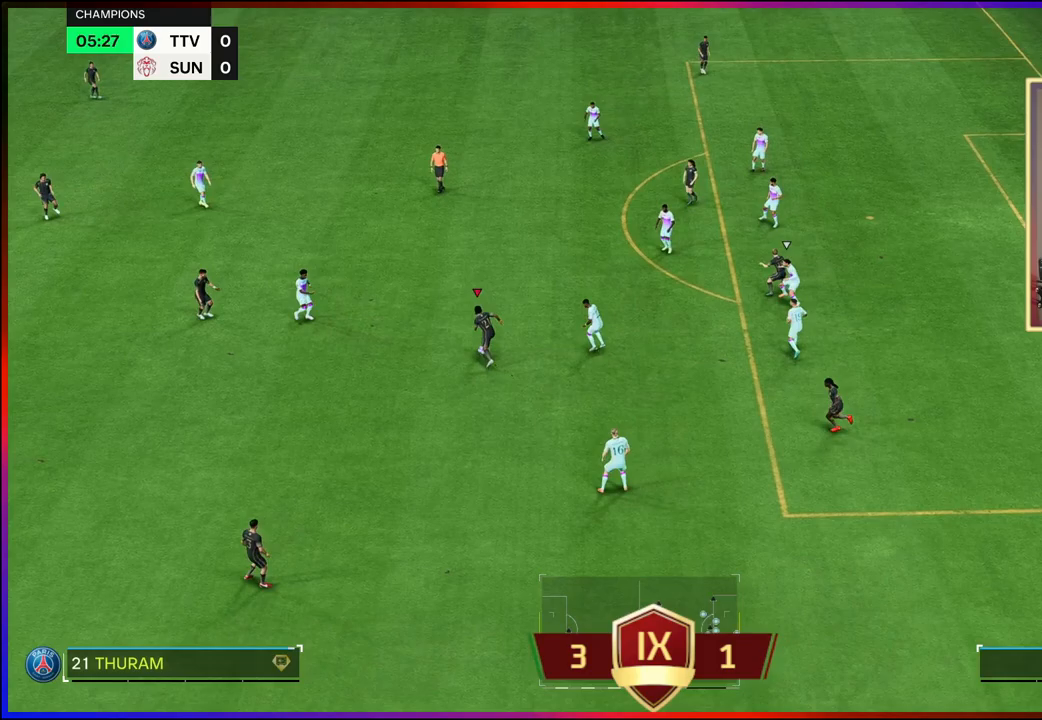
{"buttons": [], "left_stick": "up-left", "right_stick": "center", "events": [[33, "A", "up"], [450, "left_stick", "up-left"]]}
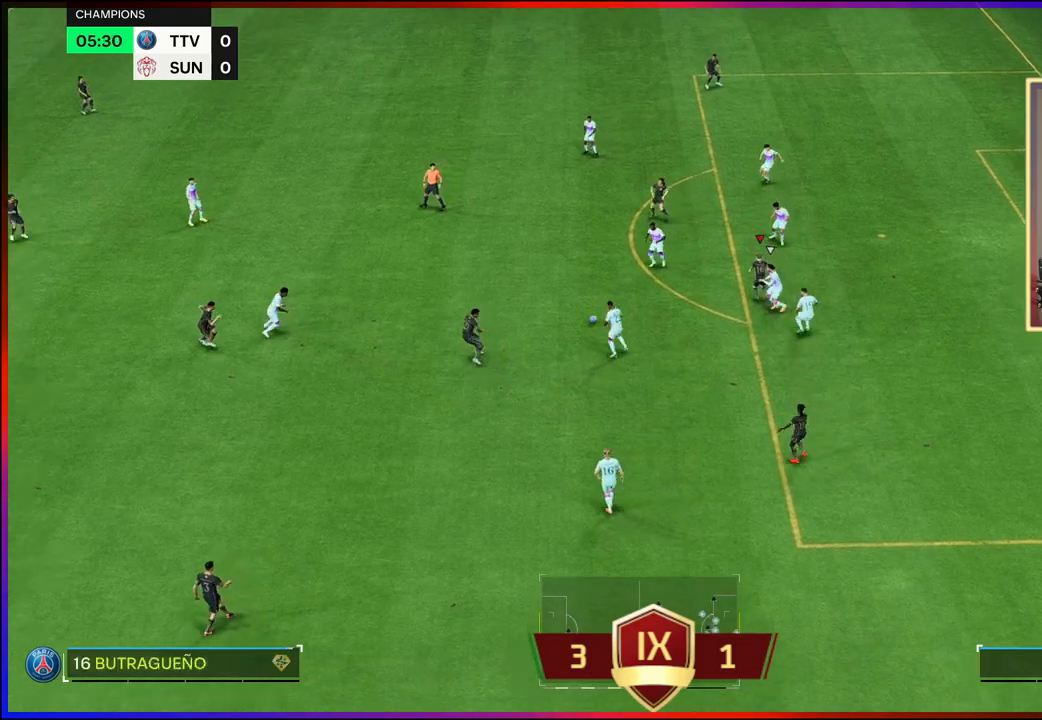
{"buttons": ["R2"], "left_stick": "up-right", "right_stick": "center", "events": [[167, "left_stick", "up-right"], [300, "R2", "down"]]}
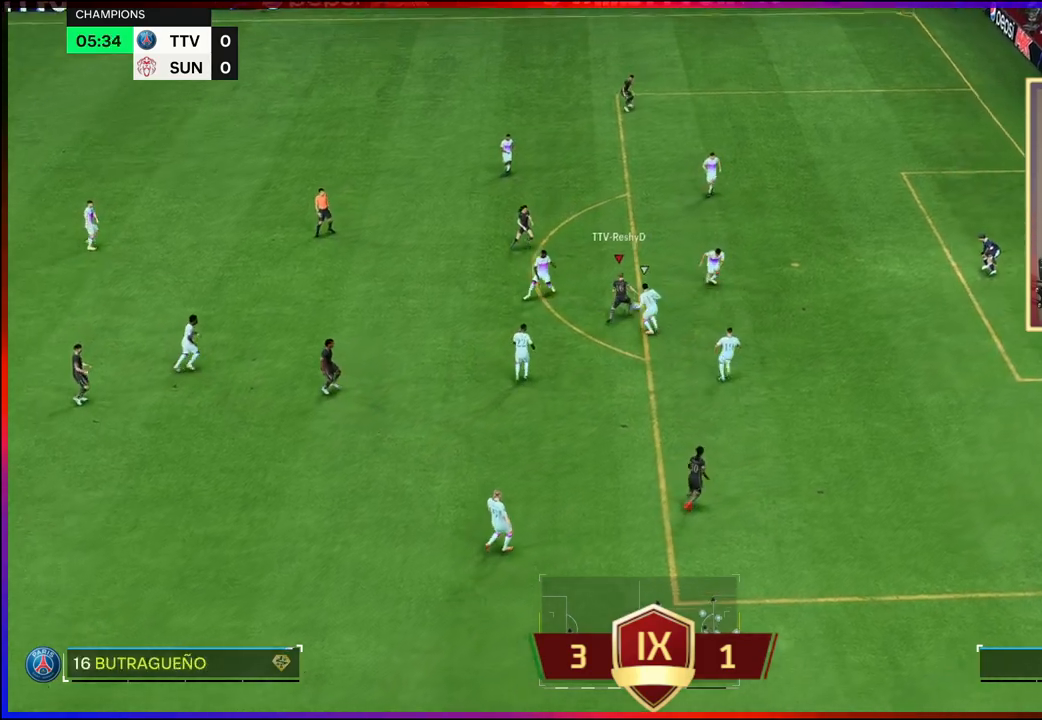
{"buttons": ["R2"], "left_stick": "up-right", "right_stick": "center", "events": []}
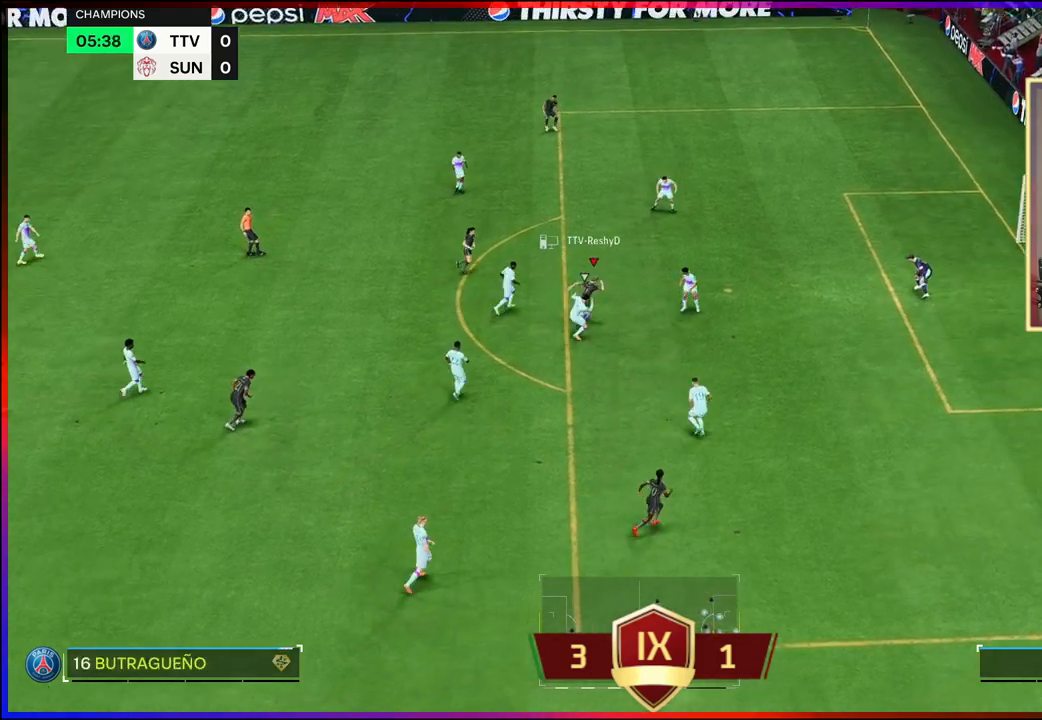
{"buttons": ["L3"], "left_stick": "up-right", "right_stick": "center", "events": [[200, "R2", "up"], [233, "B", "down"], [367, "L3", "down"], [450, "B", "up"]]}
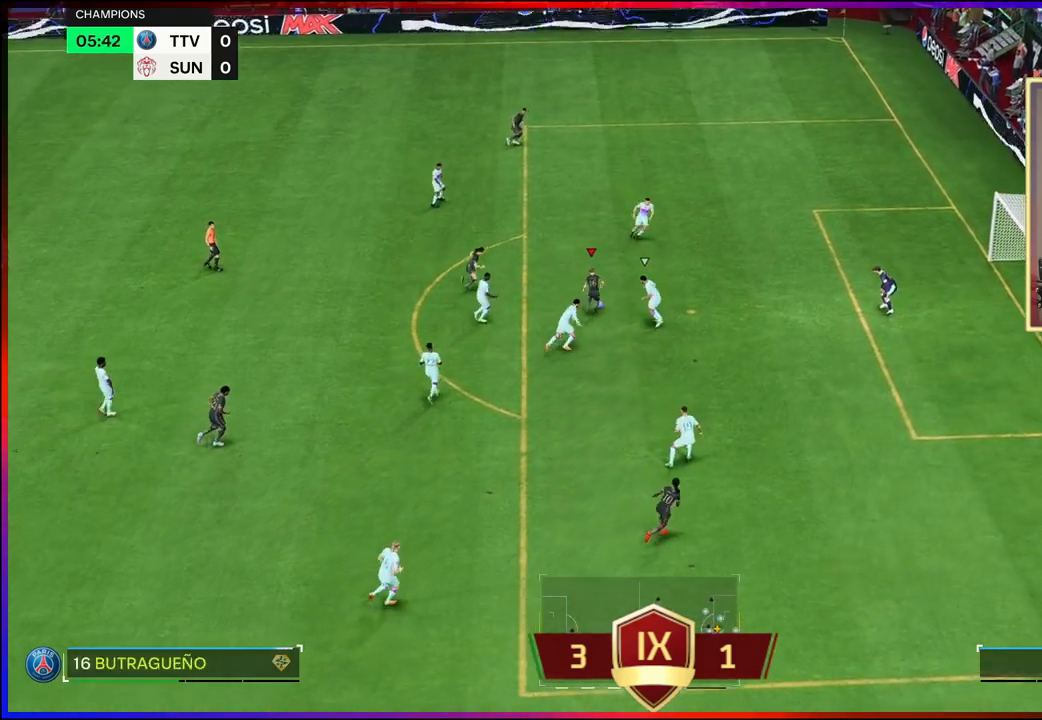
{"buttons": ["R2", "L3"], "left_stick": "up-right", "right_stick": "center", "events": [[450, "R2", "down"]]}
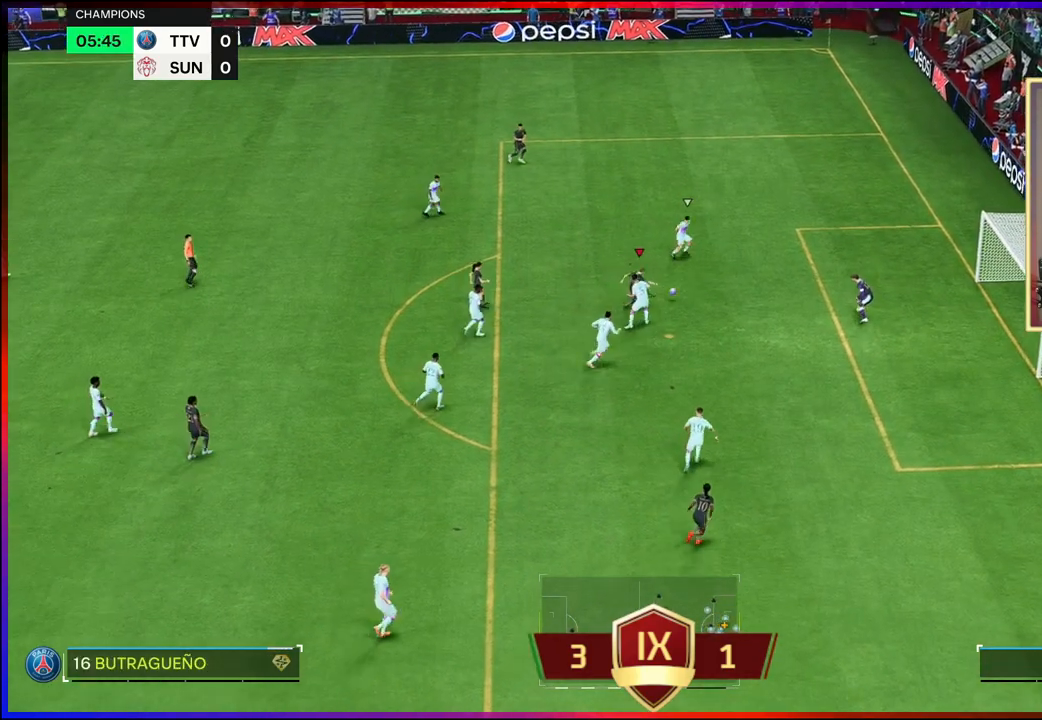
{"buttons": ["R2"], "left_stick": "right", "right_stick": "center", "events": [[233, "L3", "up"], [350, "left_stick", "right"]]}
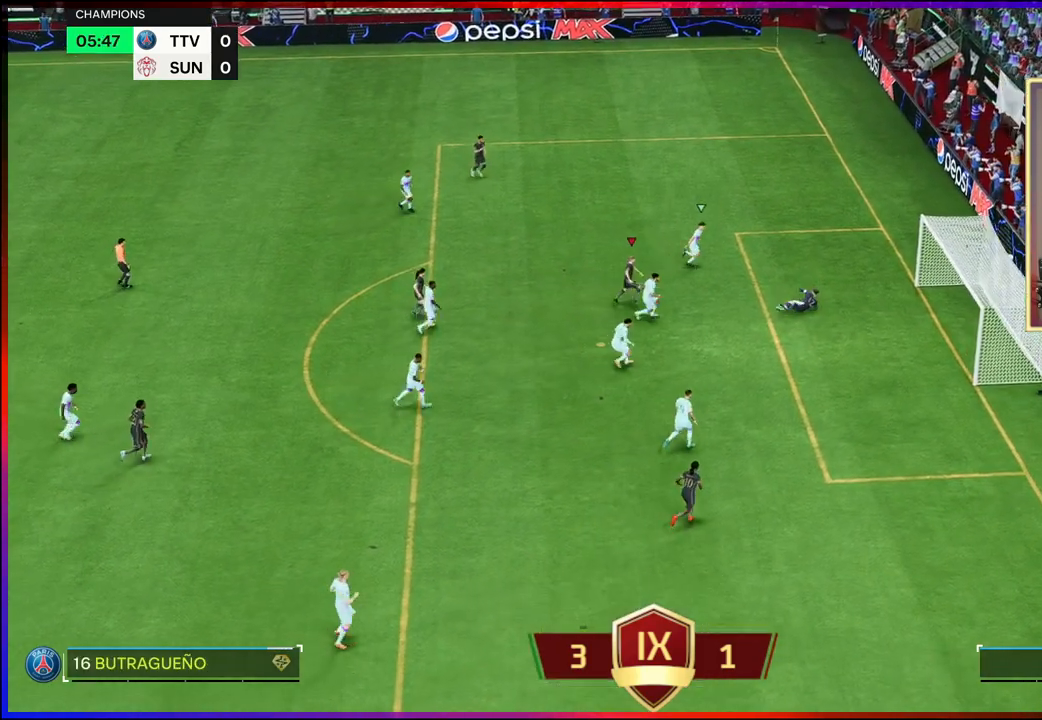
{"buttons": ["L2"], "left_stick": "down-right", "right_stick": "up-left", "events": [[83, "left_stick", "down-right"], [233, "R2", "up"], [383, "L2", "down"], [417, "right_stick", "down-left"], [500, "right_stick", "up-left"]]}
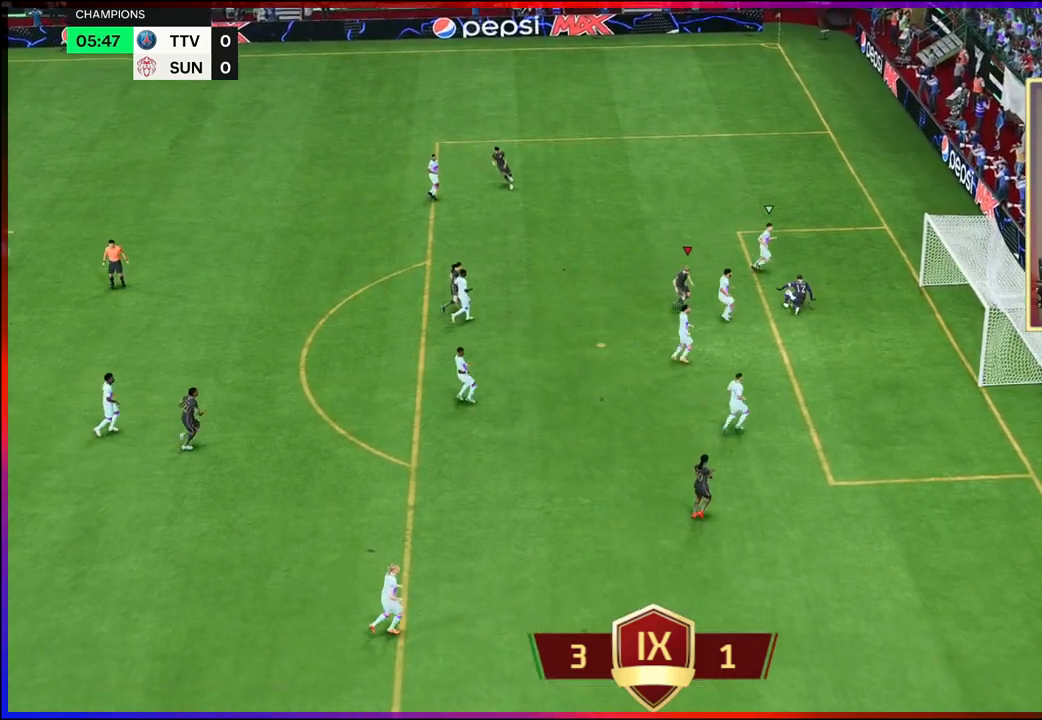
{"buttons": ["L2"], "left_stick": "center", "right_stick": "center", "events": [[67, "left_stick", "down-left"], [67, "right_stick", "right"], [83, "L2", "up"], [100, "L2", "down"], [183, "right_stick", "left"], [233, "L2", "up"], [300, "L2", "down"], [317, "right_stick", "center"], [500, "left_stick", "center"]]}
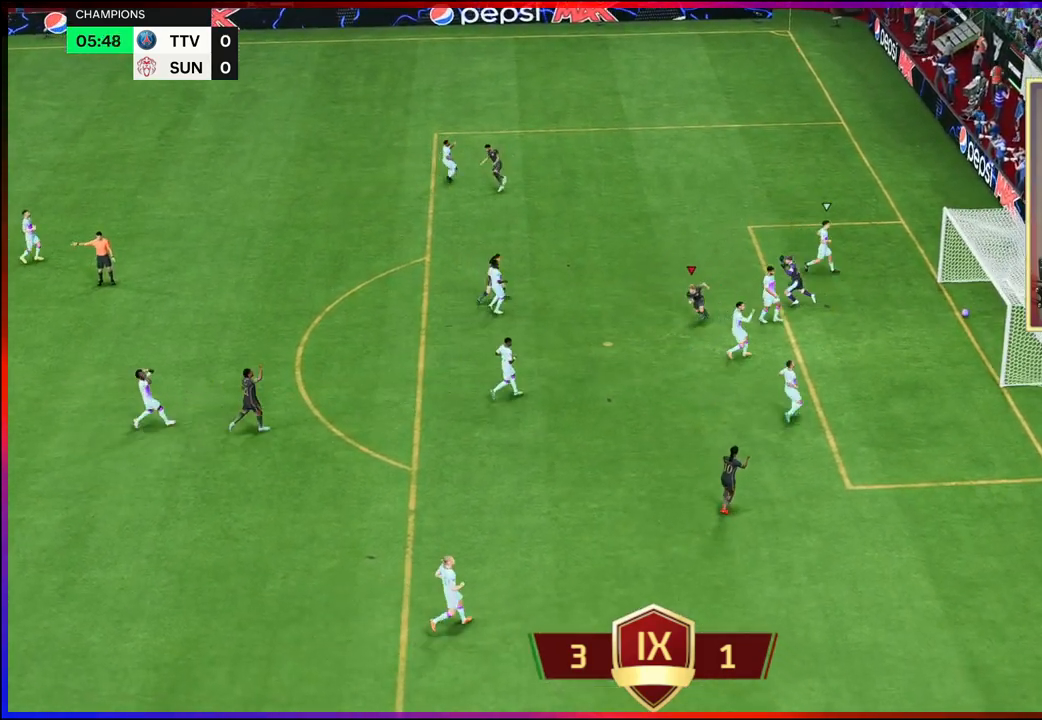
{"buttons": [], "left_stick": "center", "right_stick": "center", "events": [[150, "L2", "up"]]}
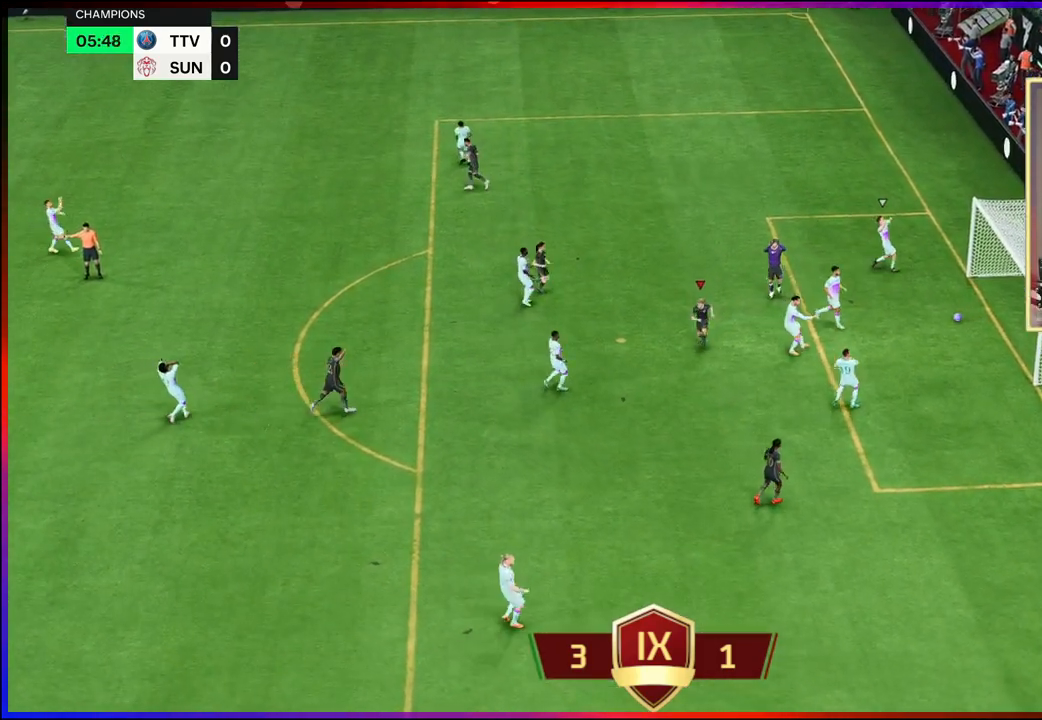
{"buttons": [], "left_stick": "center", "right_stick": "center", "events": []}
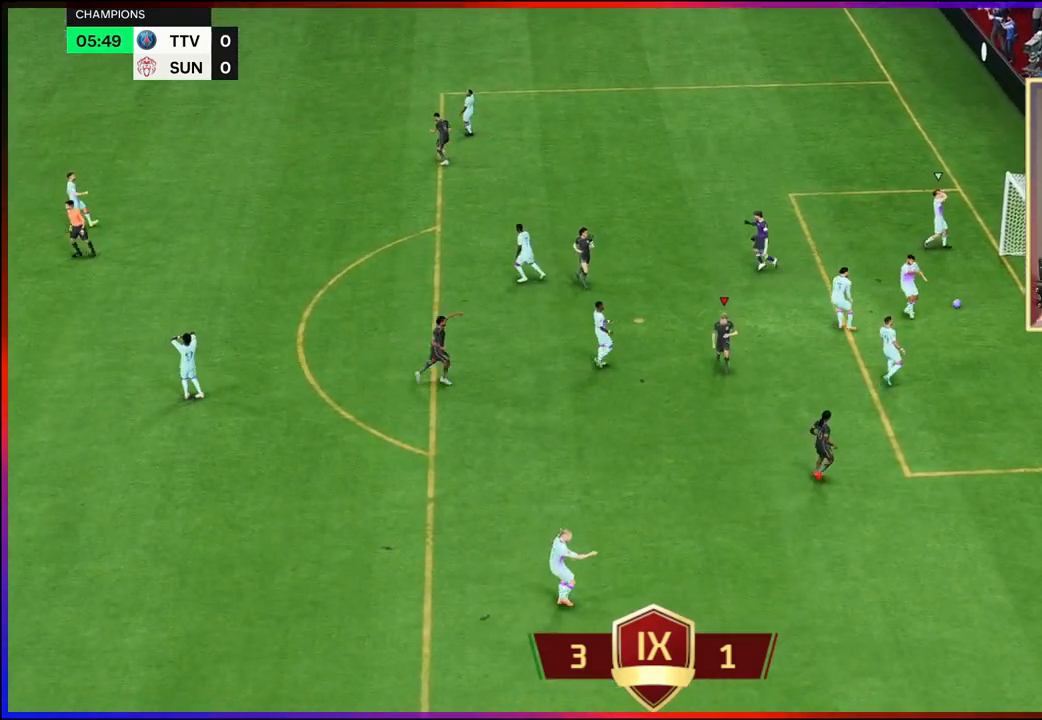
{"buttons": [], "left_stick": "center", "right_stick": "center", "events": []}
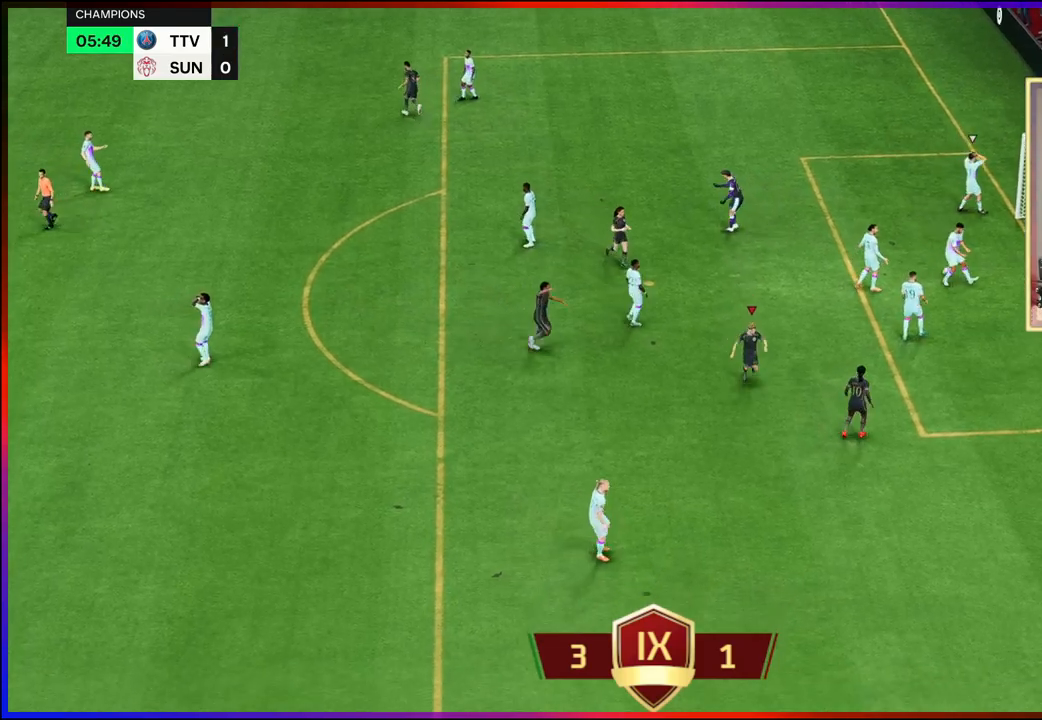
{"buttons": [], "left_stick": "center", "right_stick": "center", "events": []}
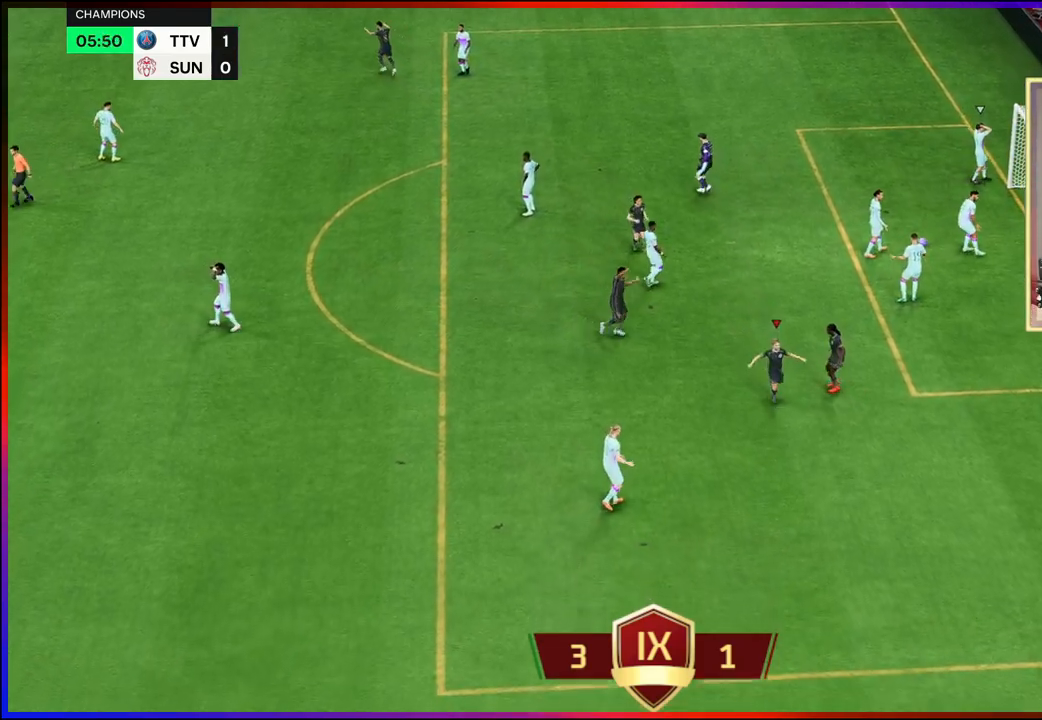
{"buttons": [], "left_stick": "center", "right_stick": "center", "events": []}
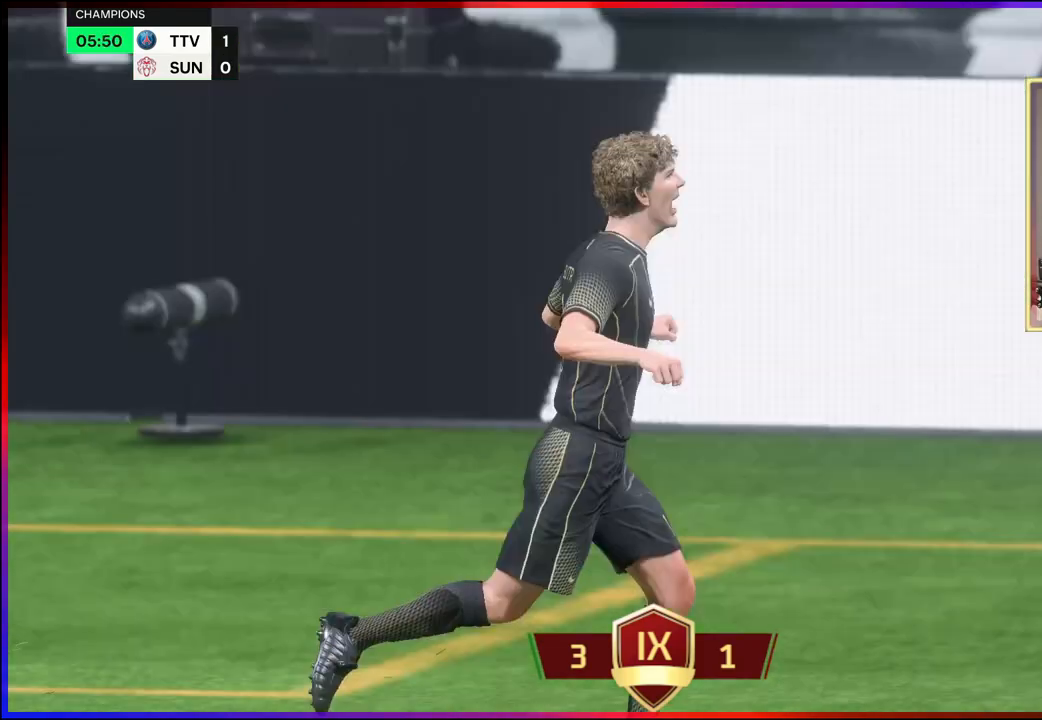
{"buttons": ["A"], "left_stick": "center", "right_stick": "center", "events": [[233, "A", "down"], [367, "A", "up"], [450, "A", "down"]]}
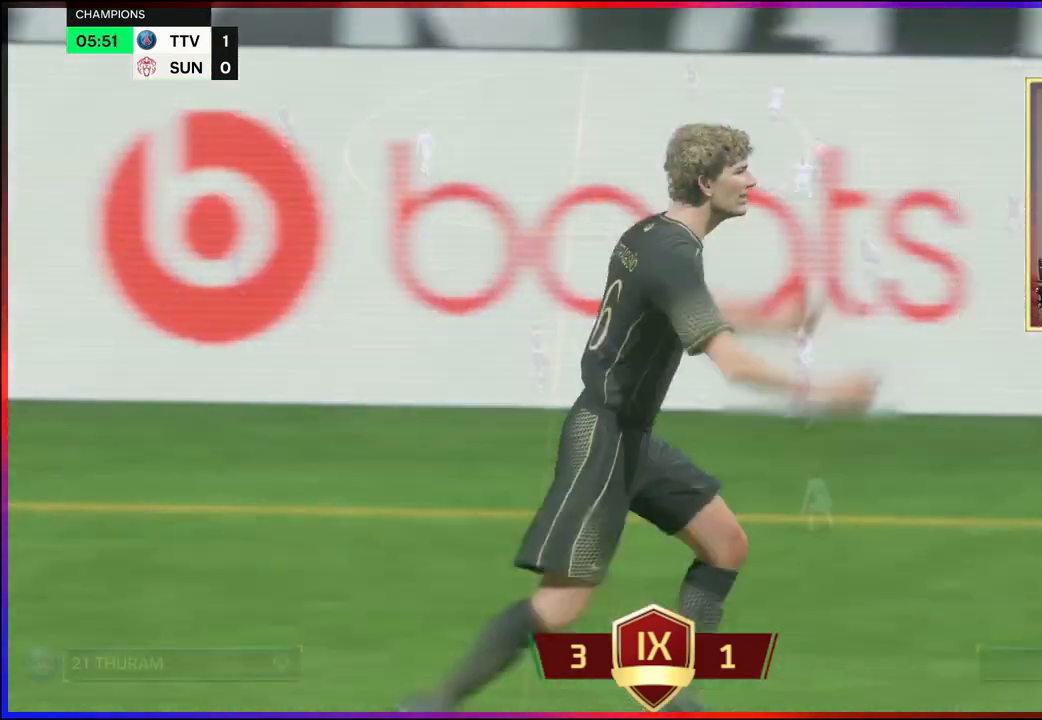
{"buttons": ["Y"], "left_stick": "up-right", "right_stick": "center", "events": [[150, "A", "up"], [250, "left_stick", "right"], [417, "left_stick", "up-right"], [433, "Y", "down"]]}
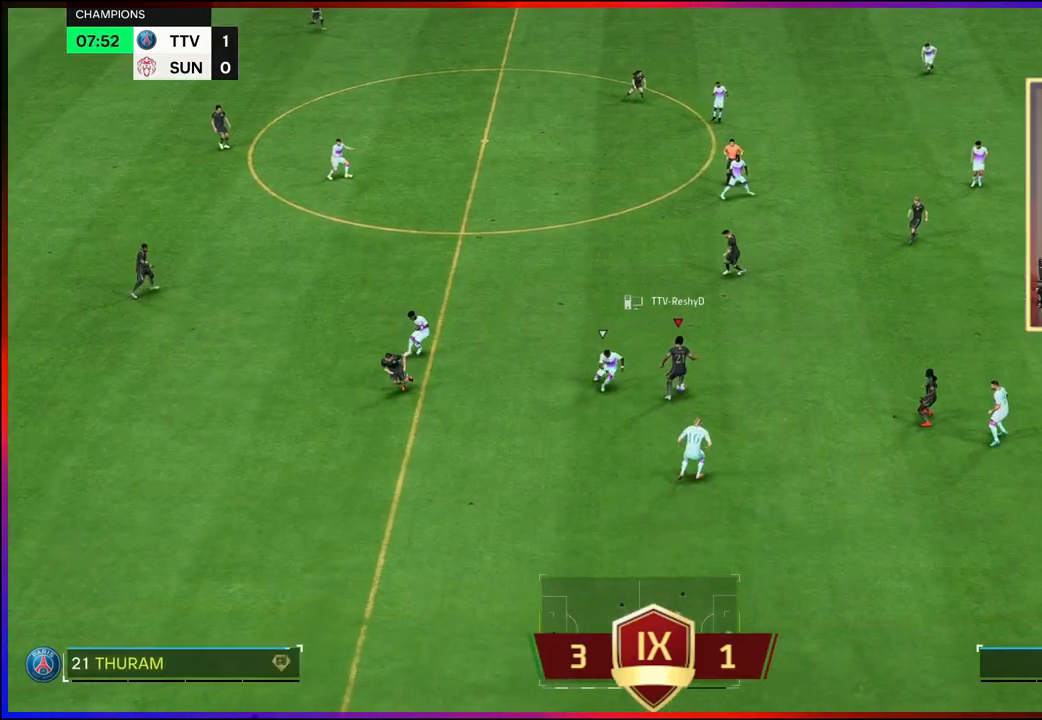
{"buttons": ["R2"], "left_stick": "up-right", "right_stick": "center", "events": [[67, "Y", "up"], [333, "R2", "down"]]}
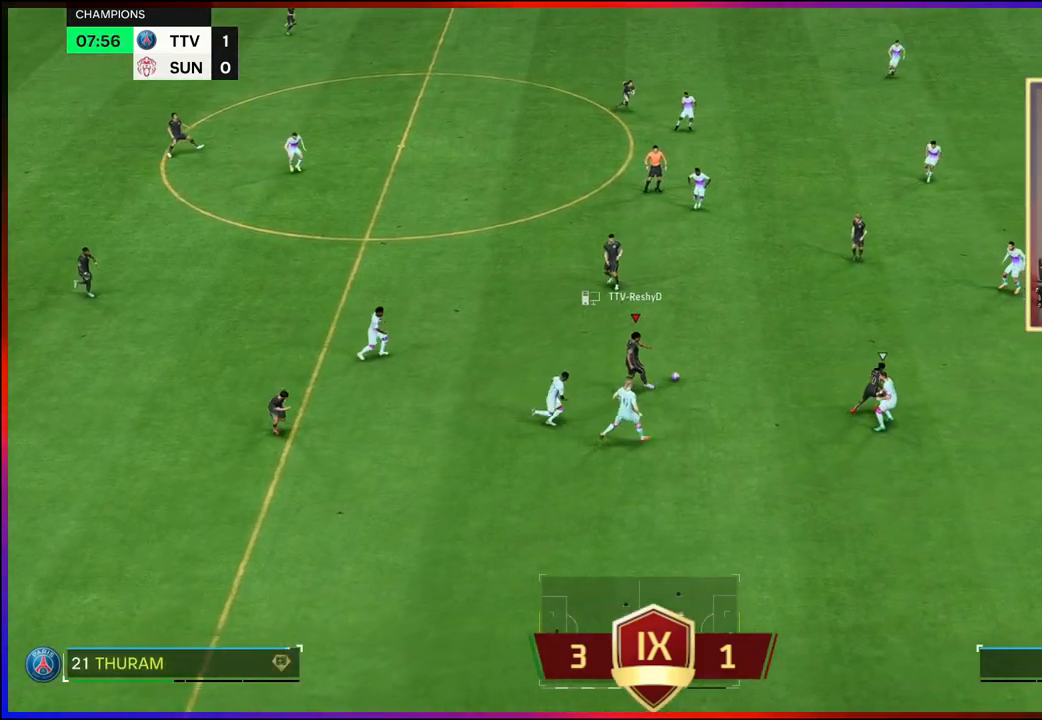
{"buttons": ["R2"], "left_stick": "up-right", "right_stick": "center", "events": []}
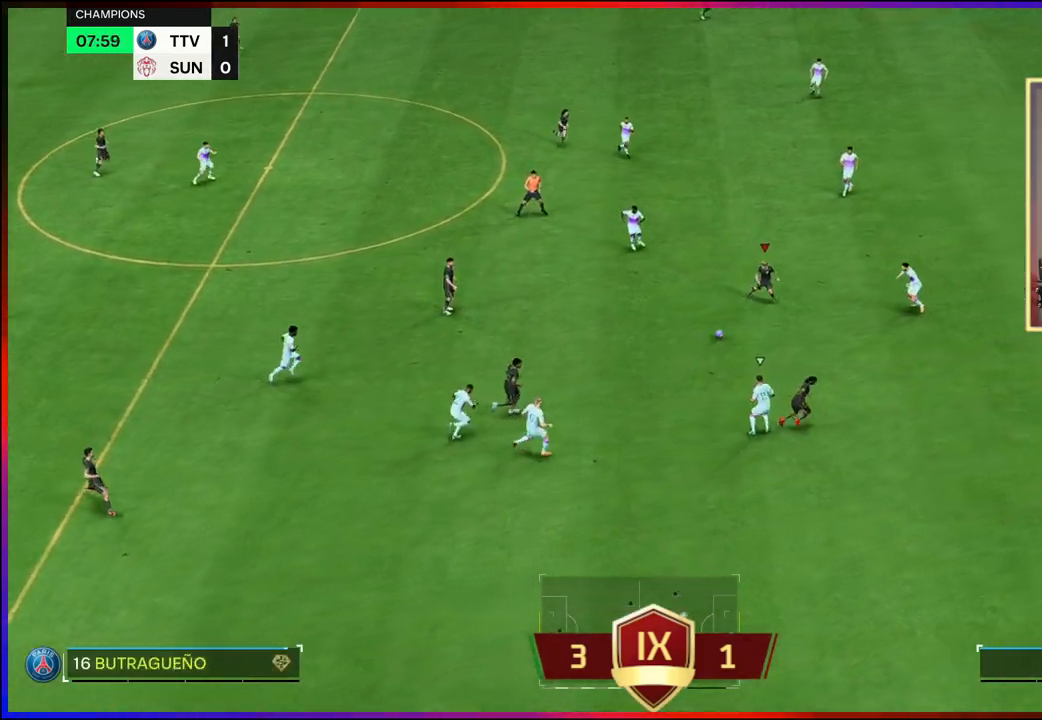
{"buttons": ["R2"], "left_stick": "up-right", "right_stick": "center", "events": []}
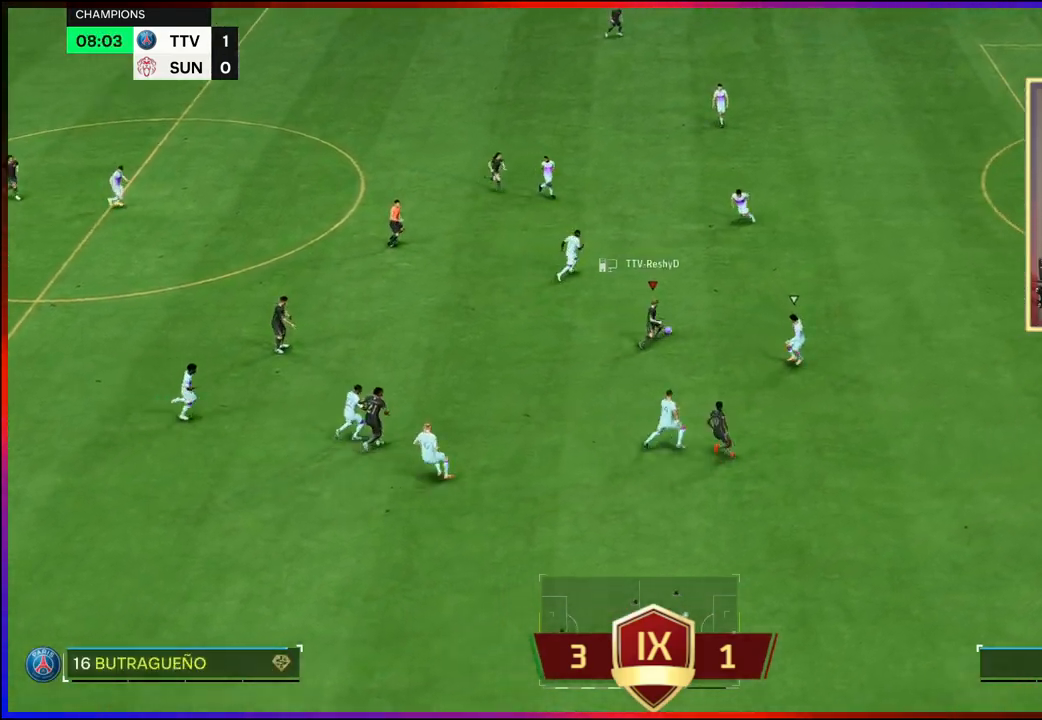
{"buttons": ["R2", "L3"], "left_stick": "right", "right_stick": "center", "events": [[333, "left_stick", "right"], [417, "L3", "down"]]}
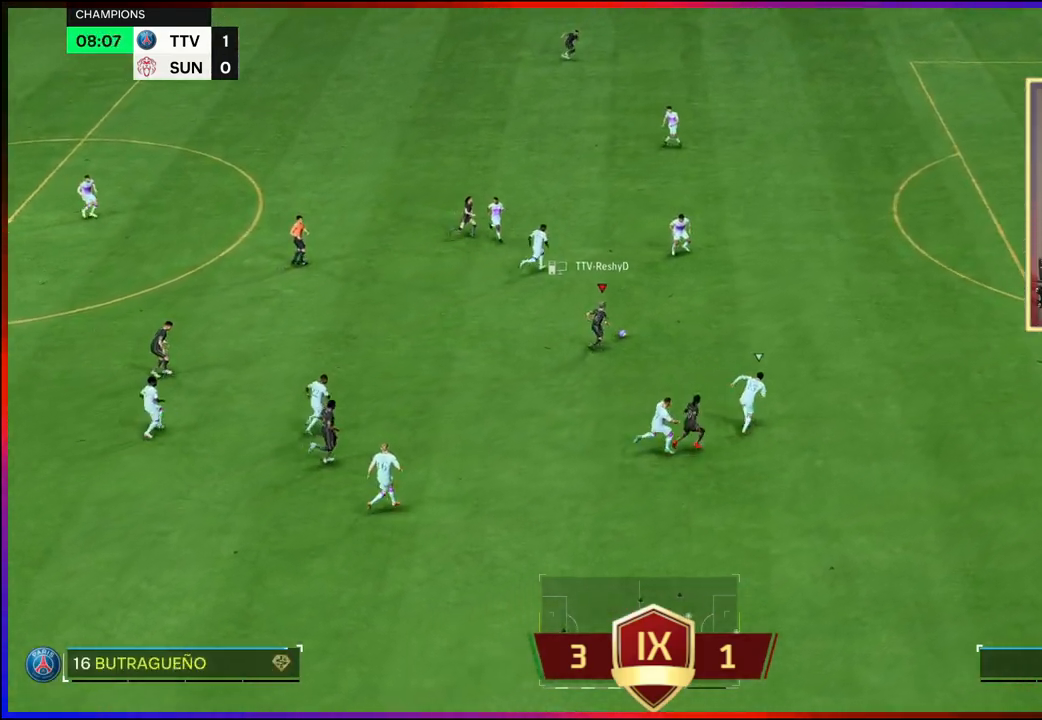
{"buttons": ["R1", "L3"], "left_stick": "right", "right_stick": "center", "events": [[50, "R2", "up"], [133, "R1", "down"]]}
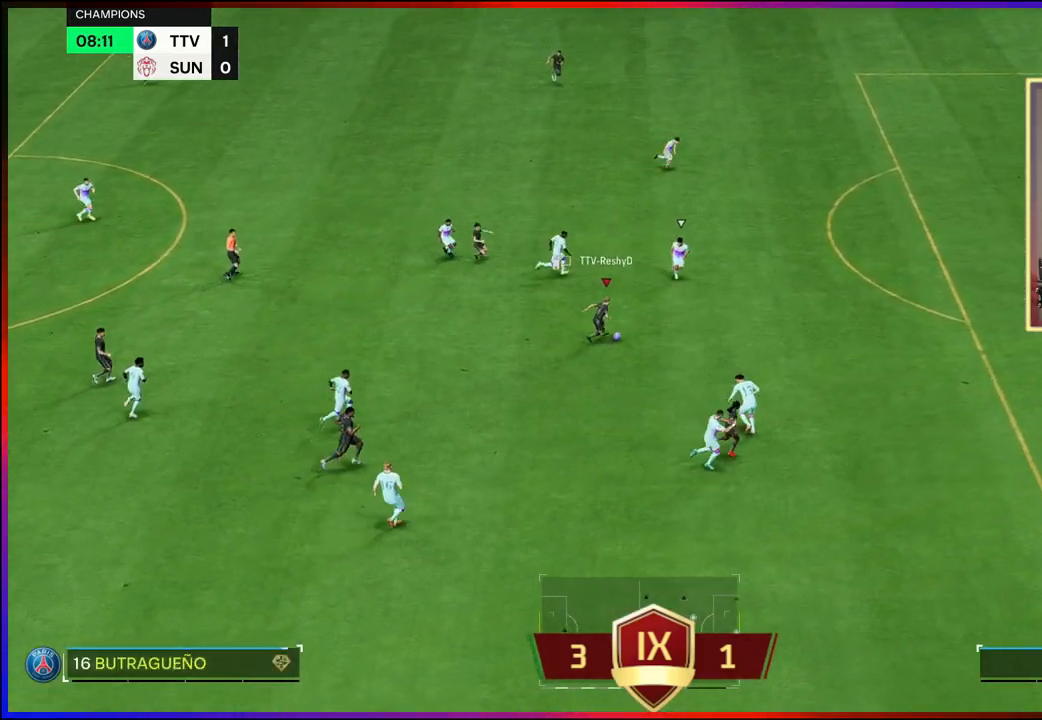
{"buttons": ["R1", "L3"], "left_stick": "down-right", "right_stick": "center", "events": [[100, "left_stick", "down-right"]]}
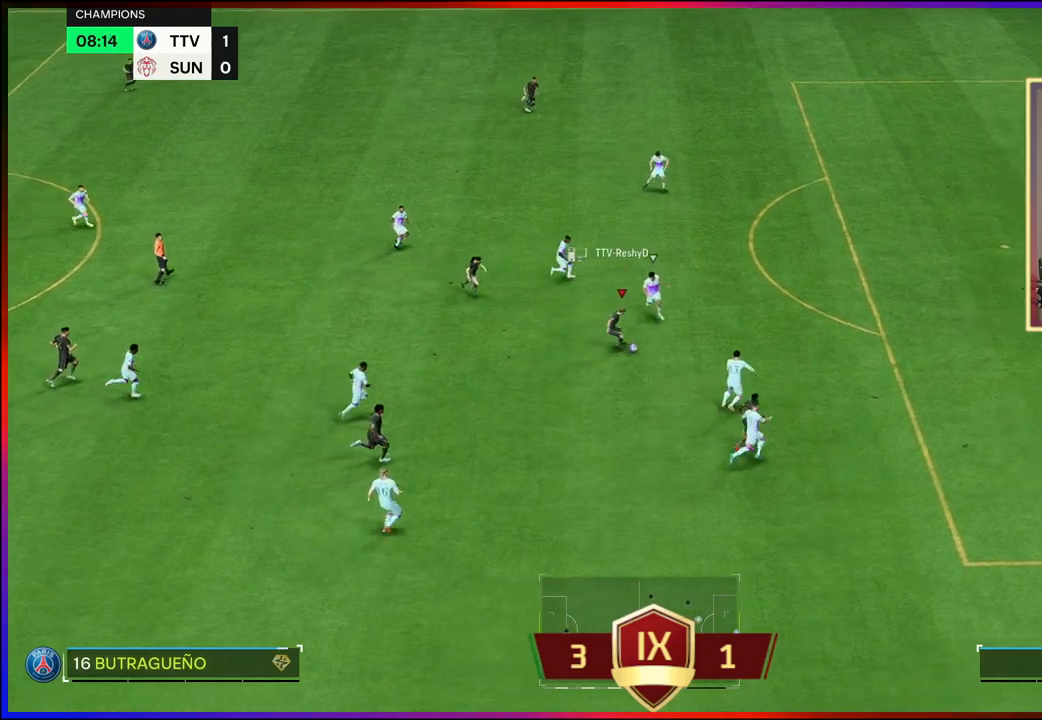
{"buttons": ["R1"], "left_stick": "right", "right_stick": "center", "events": [[133, "L3", "up"], [233, "left_stick", "right"]]}
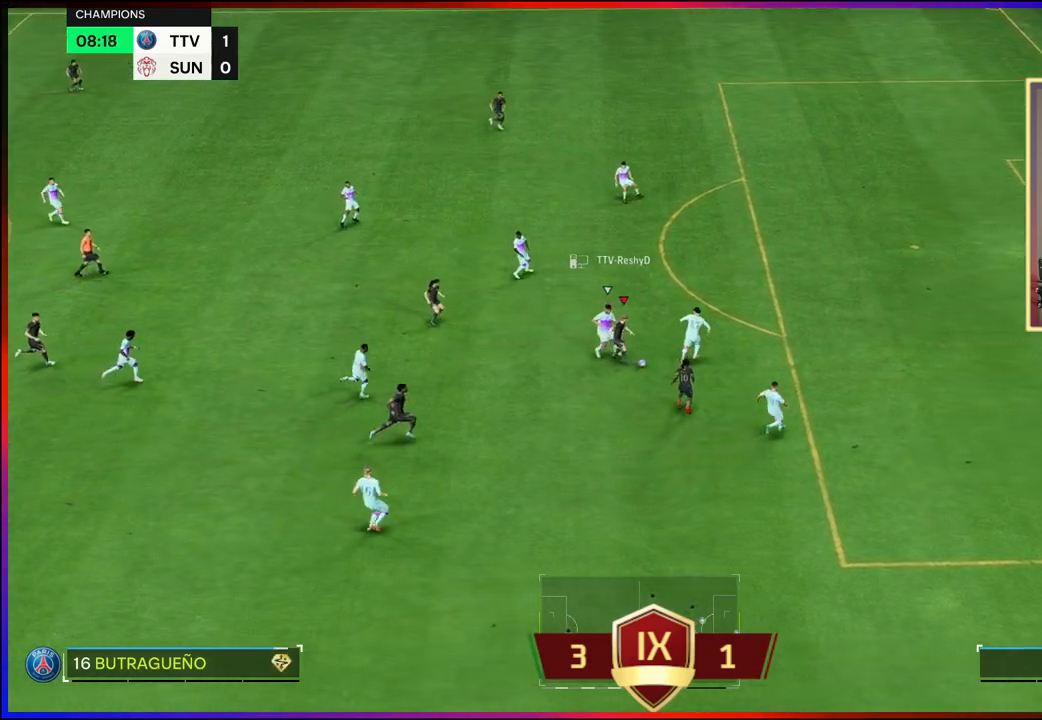
{"buttons": ["R2", "L3"], "left_stick": "up-right", "right_stick": "center", "events": [[233, "L3", "down"], [233, "R2", "down"], [250, "R1", "up"], [250, "left_stick", "up-right"]]}
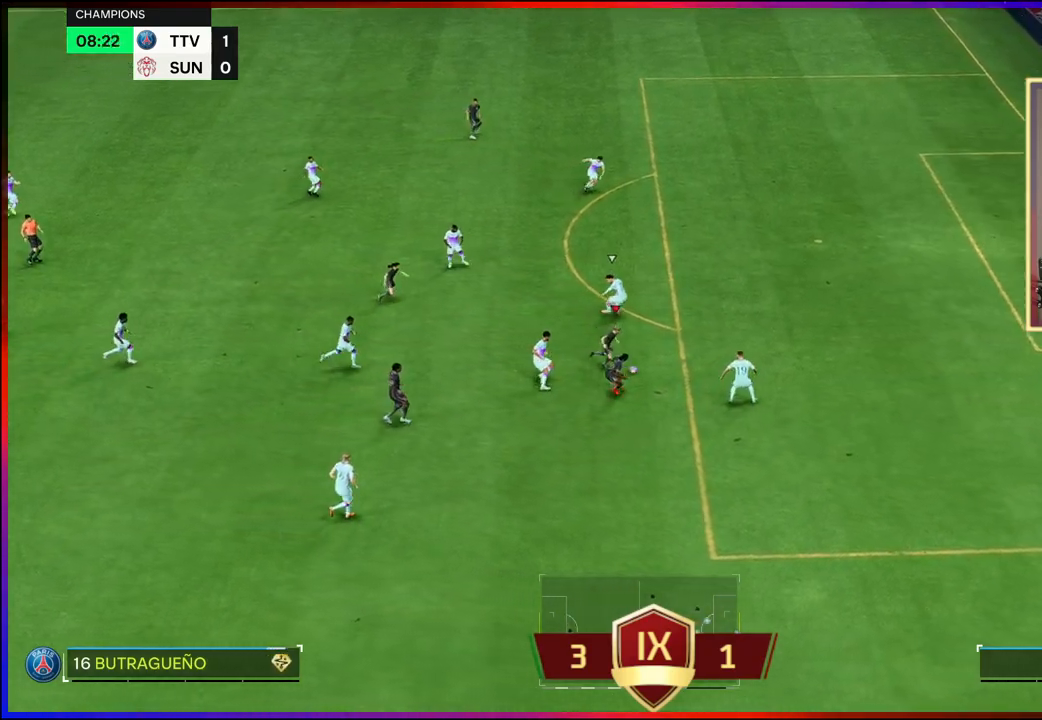
{"buttons": ["B", "R2", "L3"], "left_stick": "up", "right_stick": "center", "events": [[283, "B", "down"], [483, "left_stick", "up"]]}
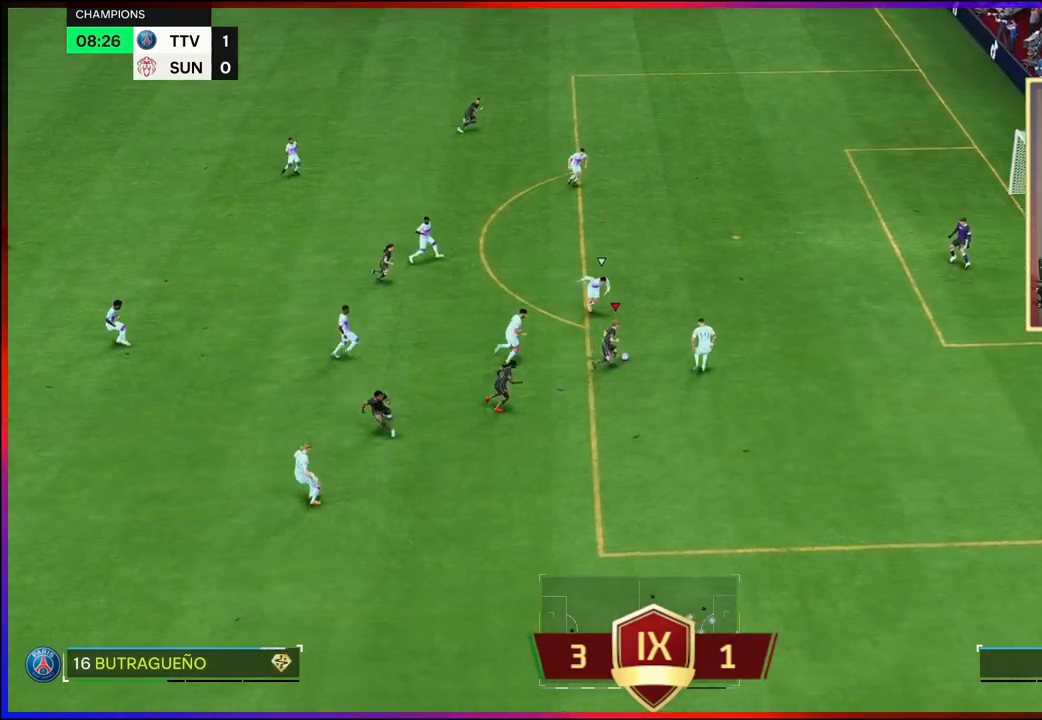
{"buttons": ["R2"], "left_stick": "up", "right_stick": "center", "events": [[17, "B", "up"], [450, "L3", "up"]]}